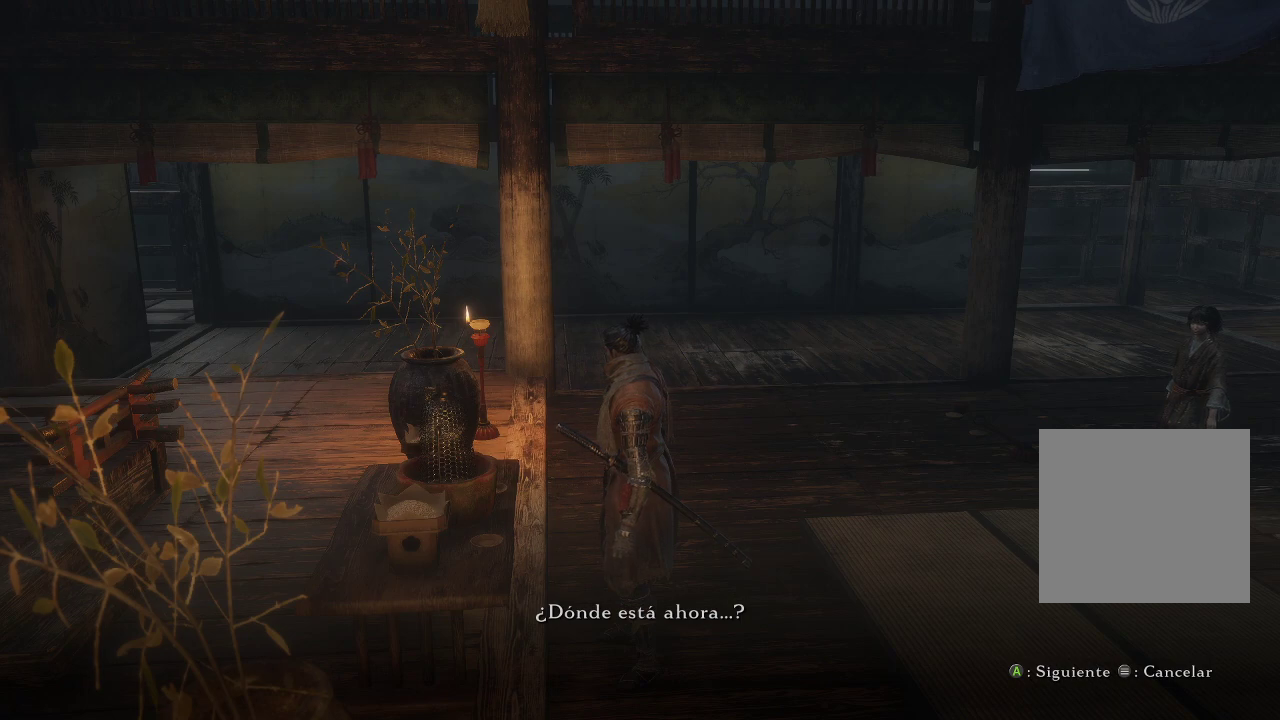
Gameplay with a controller (Xbox layout); each line is a JSON object with the inputs held at the frame after it. "events" lists button and stick changes between this image and that frame as [ms after this image, input, new state], when the widget could be followed in between. Not read: L3.
{"buttons": [], "left_stick": "center", "right_stick": "left", "events": [[333, "right_stick", "left"]]}
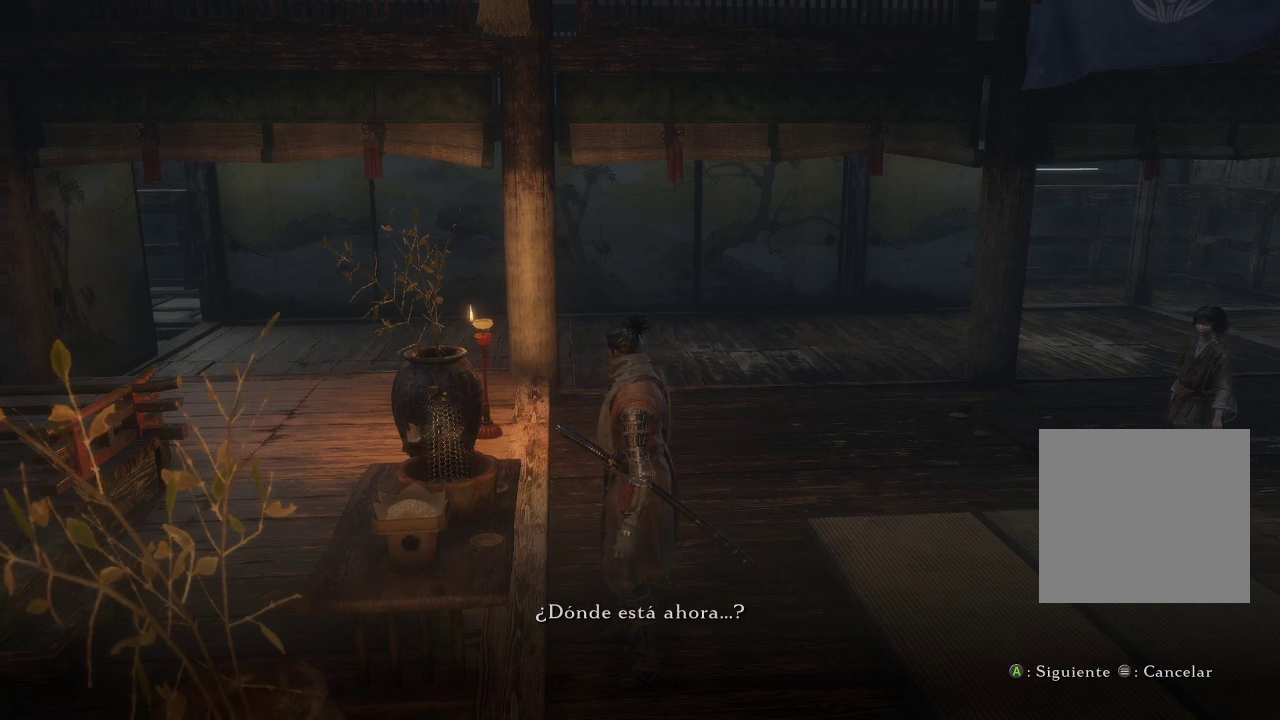
{"buttons": [], "left_stick": "center", "right_stick": "left", "events": []}
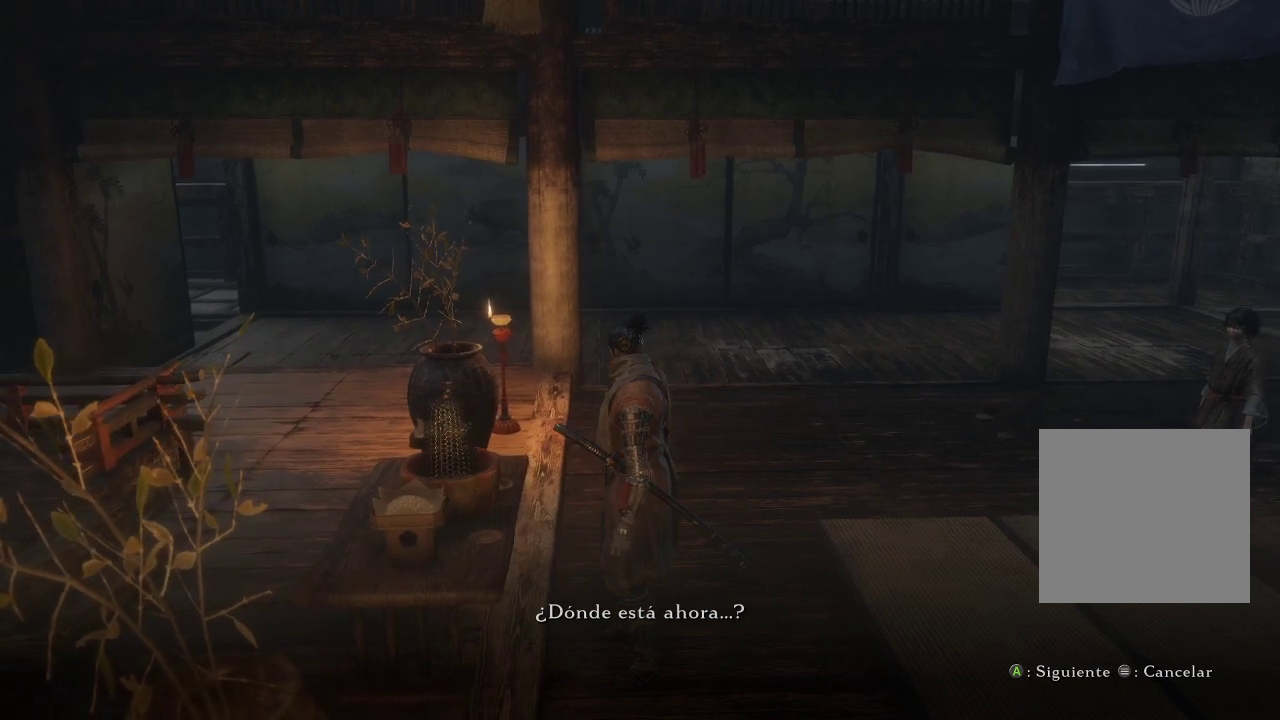
{"buttons": [], "left_stick": "center", "right_stick": "left", "events": []}
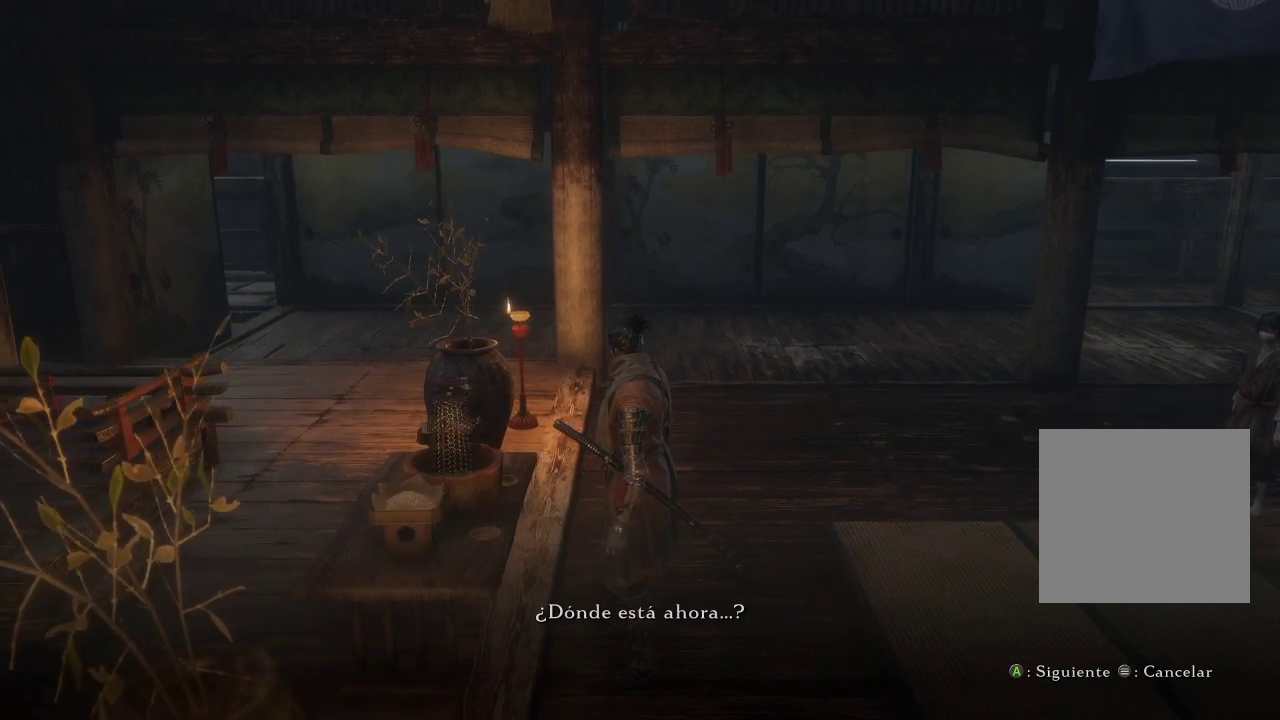
{"buttons": [], "left_stick": "center", "right_stick": "left", "events": []}
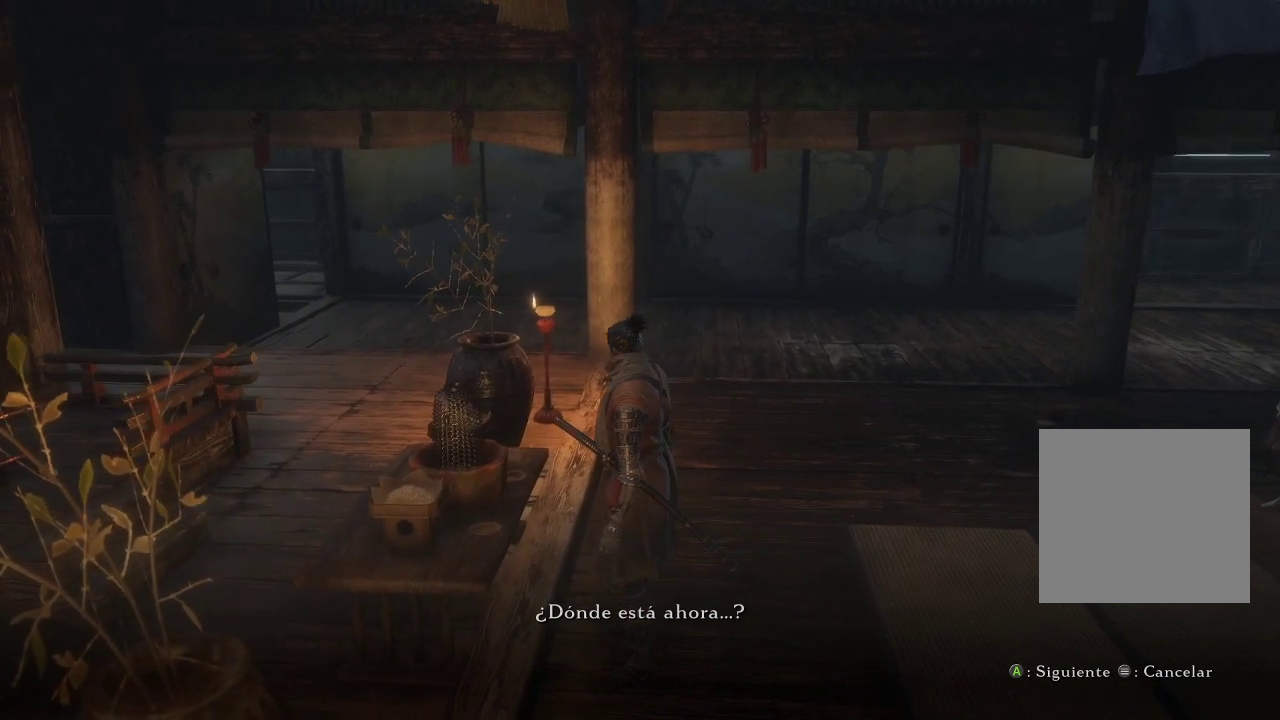
{"buttons": [], "left_stick": "center", "right_stick": "left", "events": []}
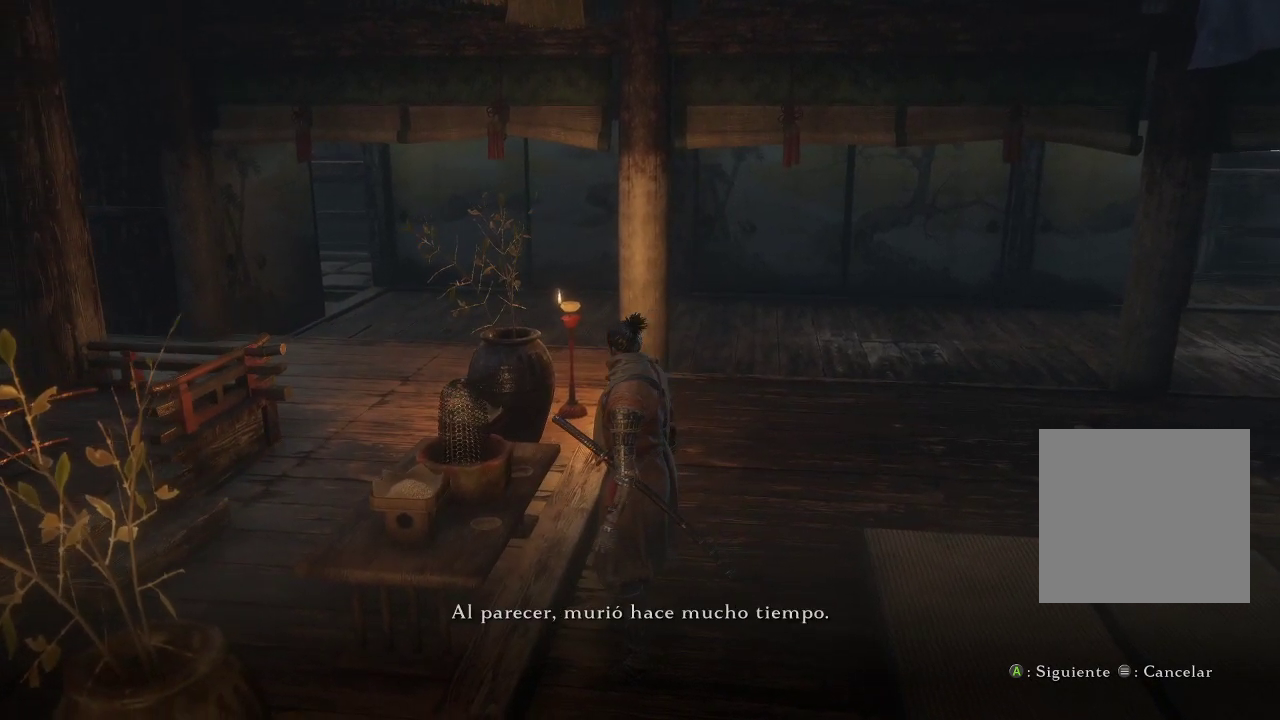
{"buttons": [], "left_stick": "center", "right_stick": "left", "events": []}
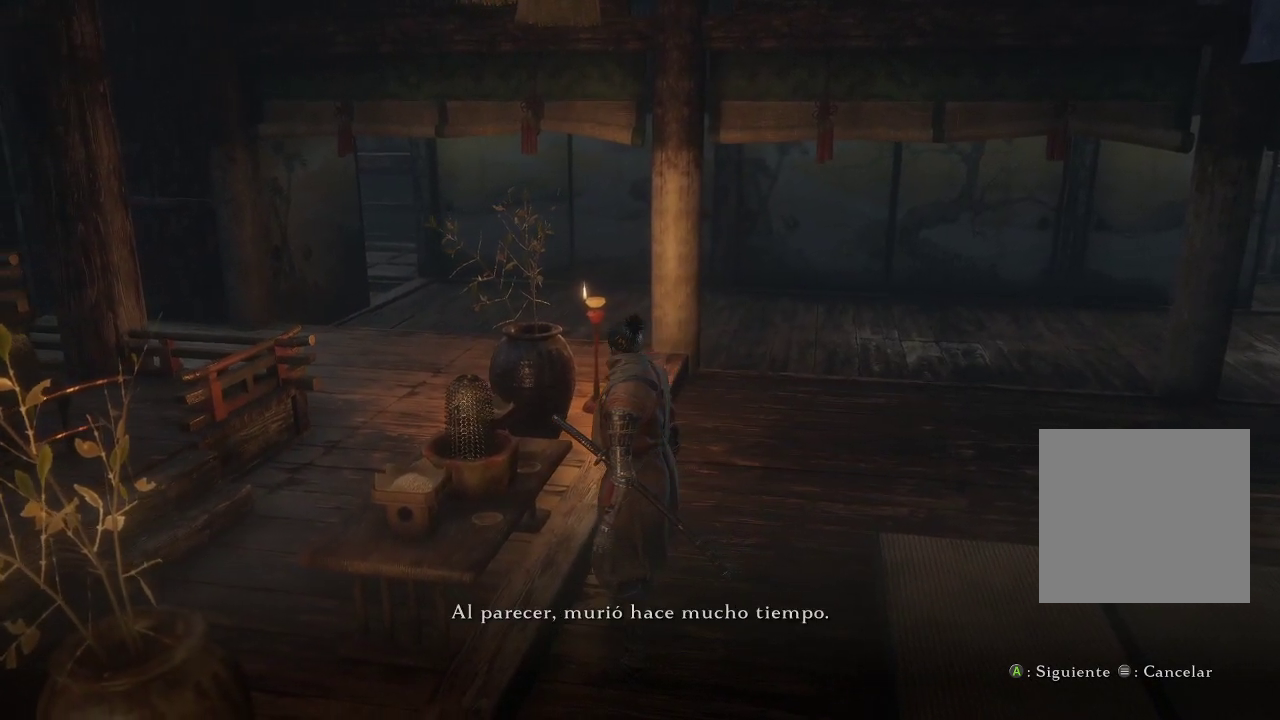
{"buttons": [], "left_stick": "center", "right_stick": "left", "events": []}
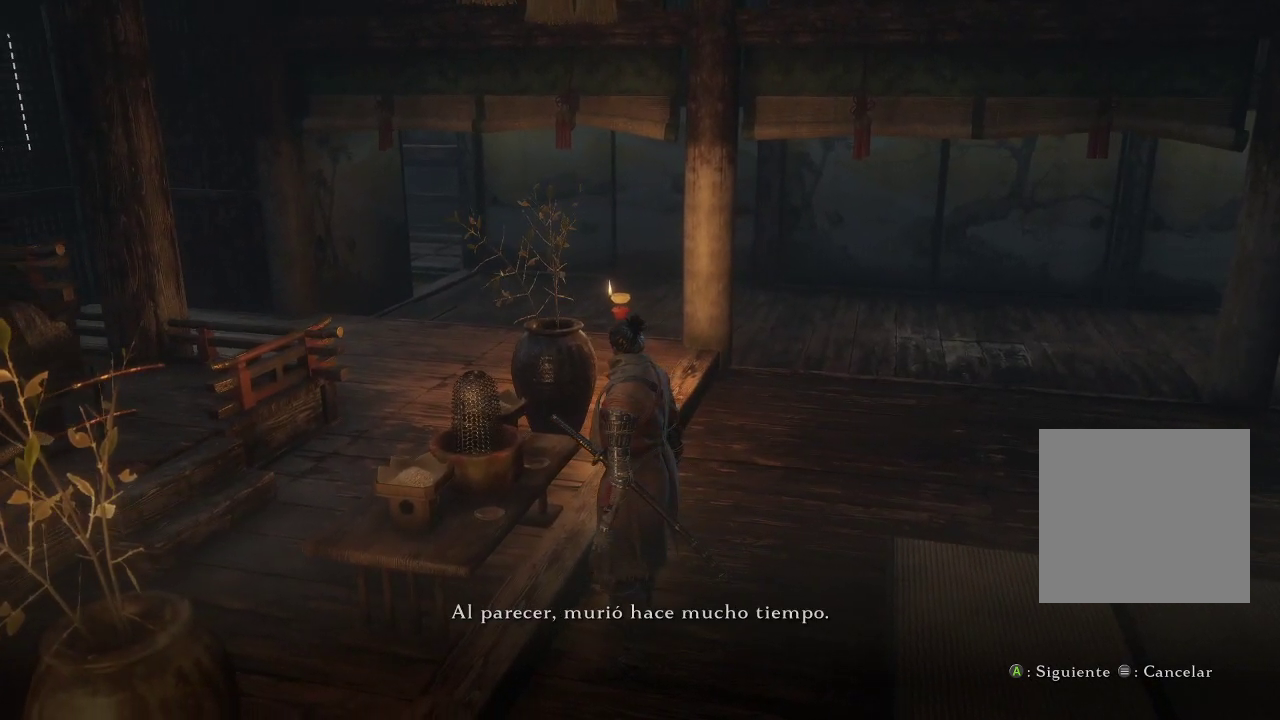
{"buttons": [], "left_stick": "center", "right_stick": "left", "events": []}
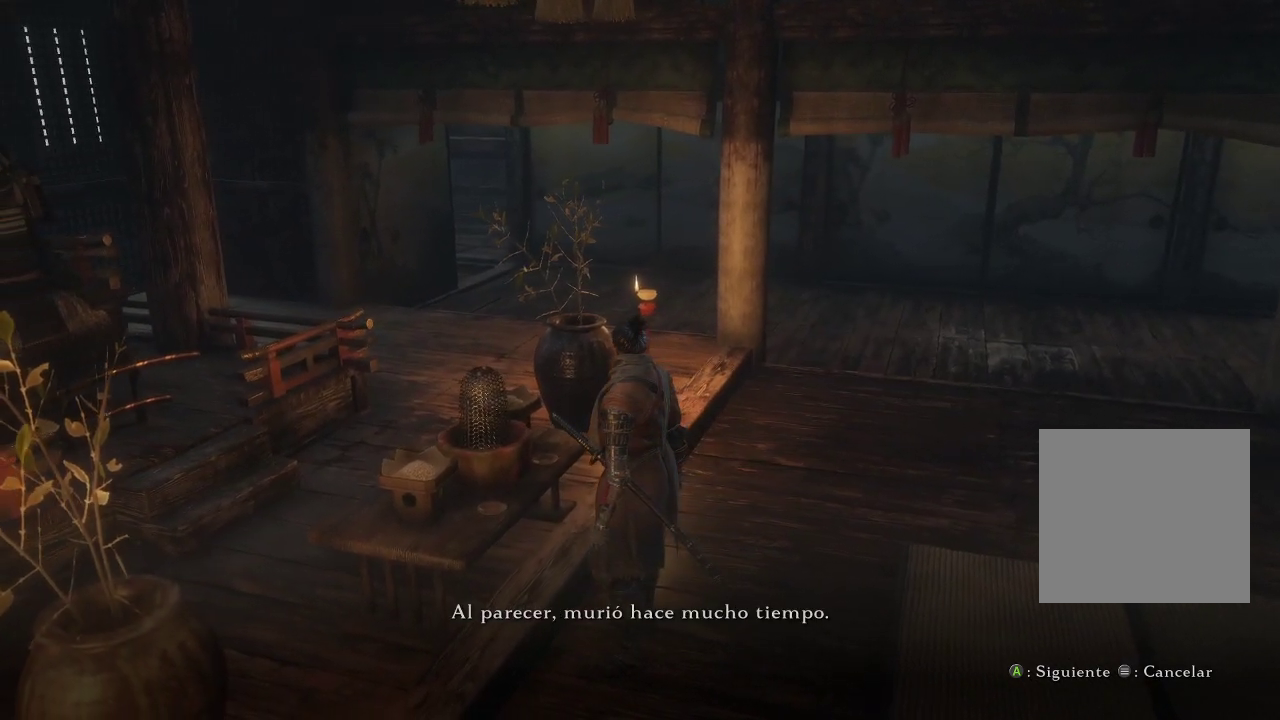
{"buttons": [], "left_stick": "center", "right_stick": "left", "events": []}
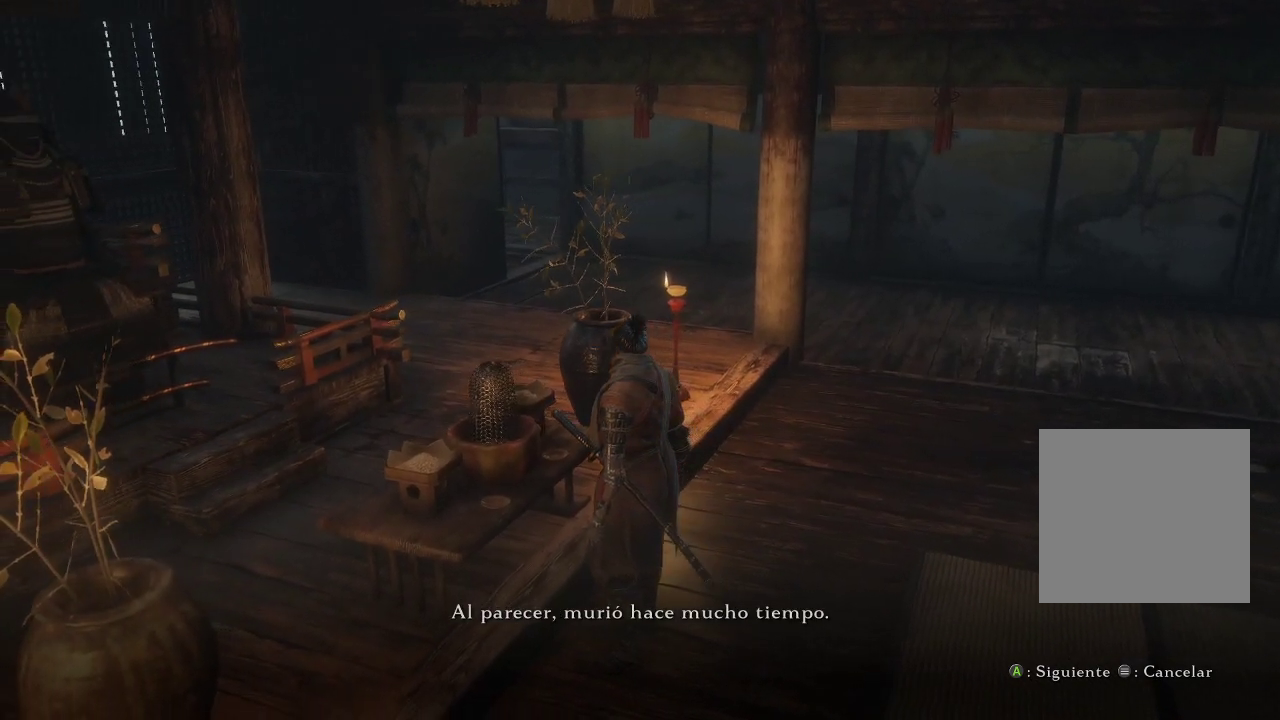
{"buttons": [], "left_stick": "center", "right_stick": "left", "events": []}
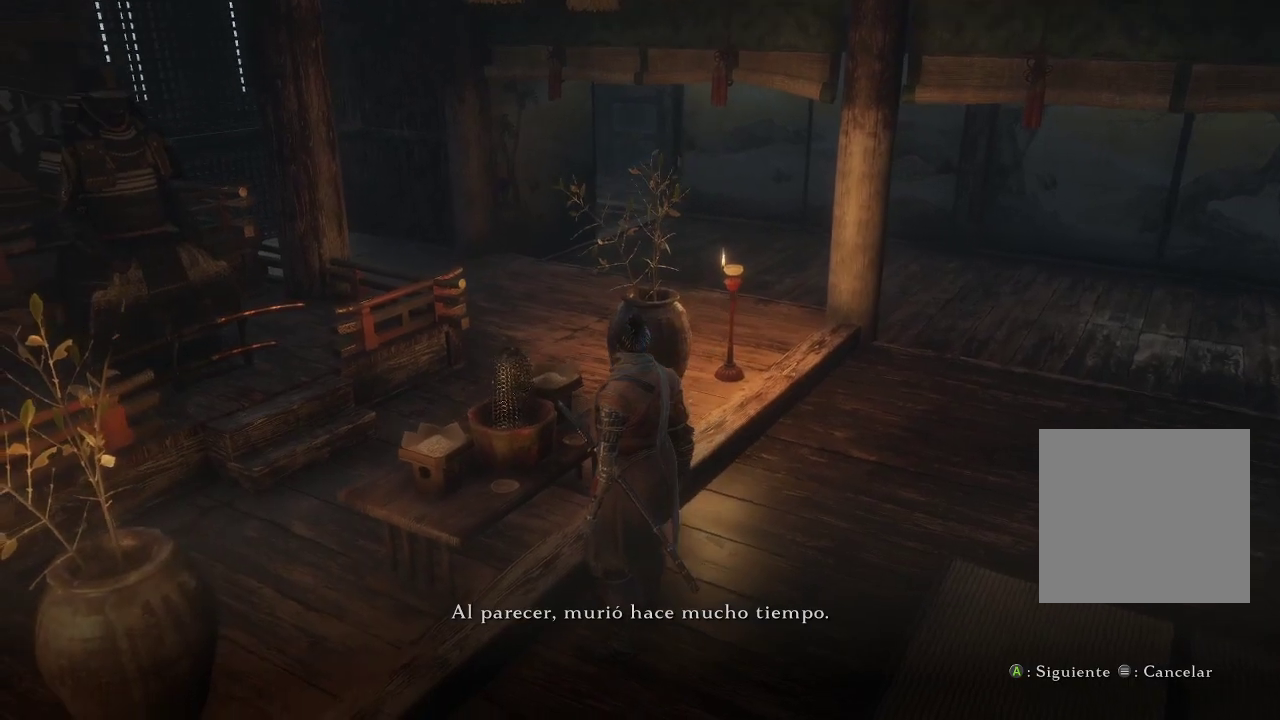
{"buttons": [], "left_stick": "center", "right_stick": "left", "events": []}
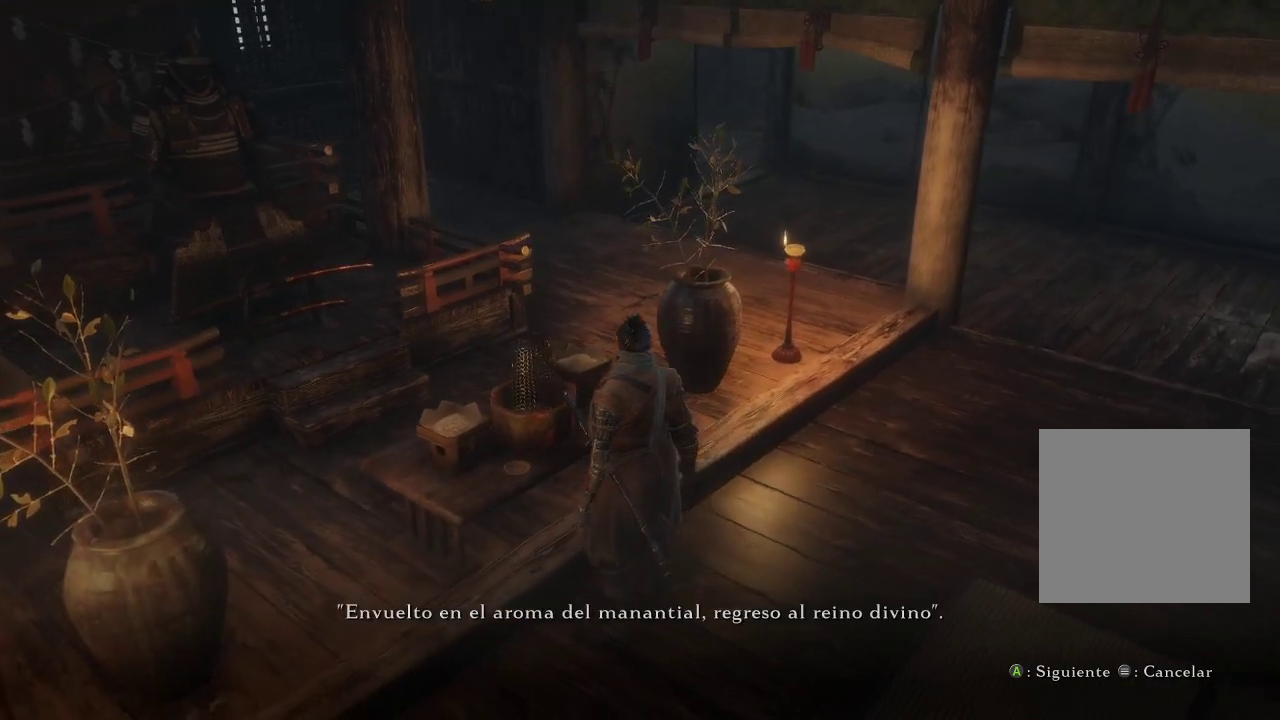
{"buttons": [], "left_stick": "center", "right_stick": "left", "events": []}
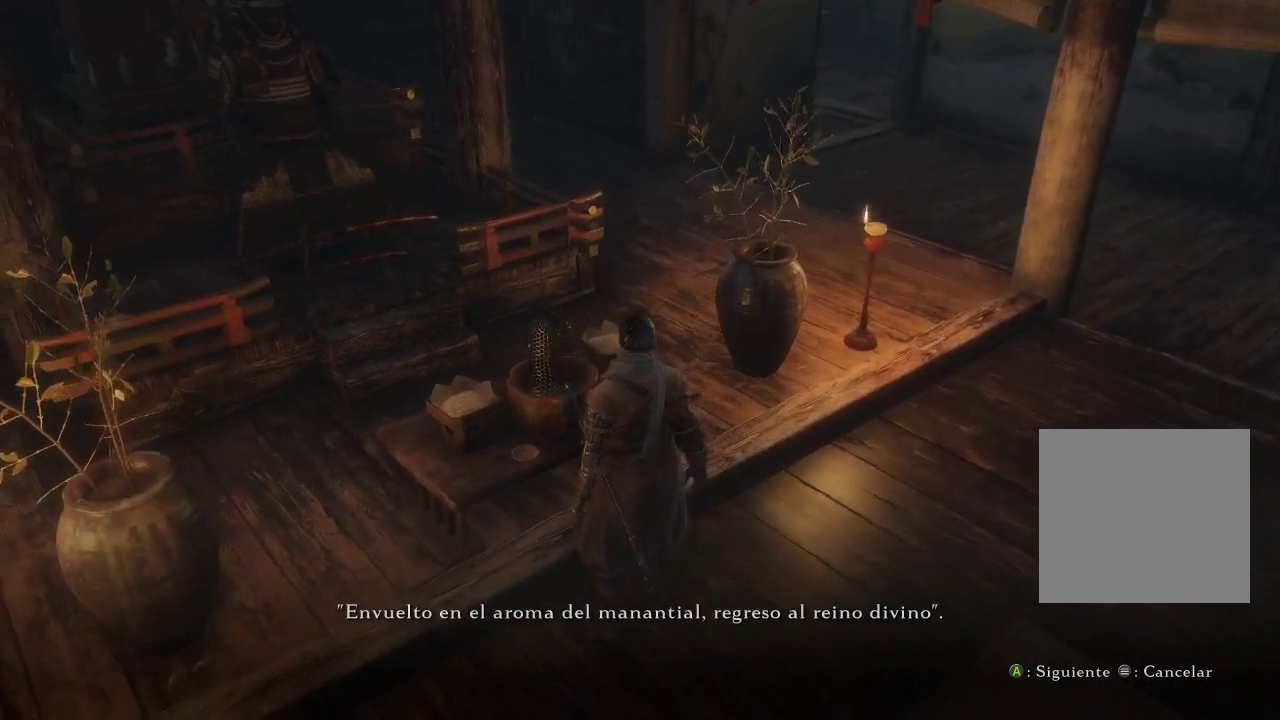
{"buttons": [], "left_stick": "center", "right_stick": "left", "events": []}
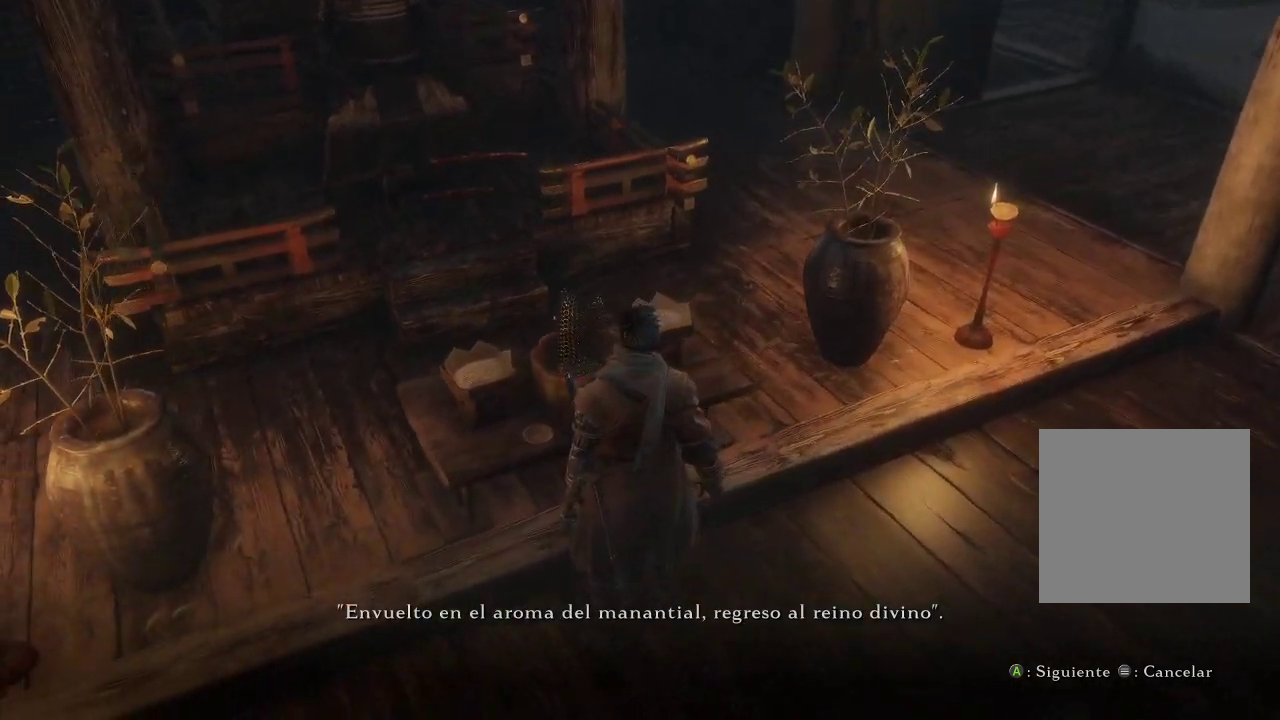
{"buttons": [], "left_stick": "center", "right_stick": "left", "events": []}
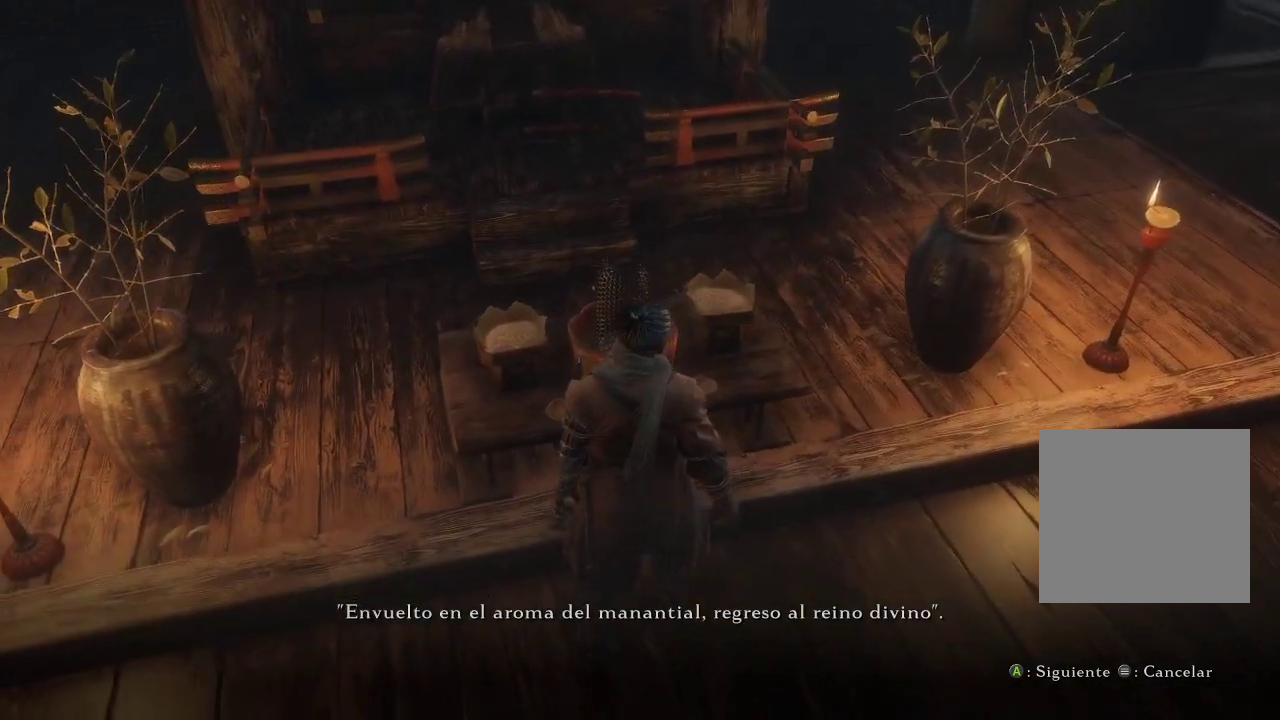
{"buttons": [], "left_stick": "center", "right_stick": "left", "events": []}
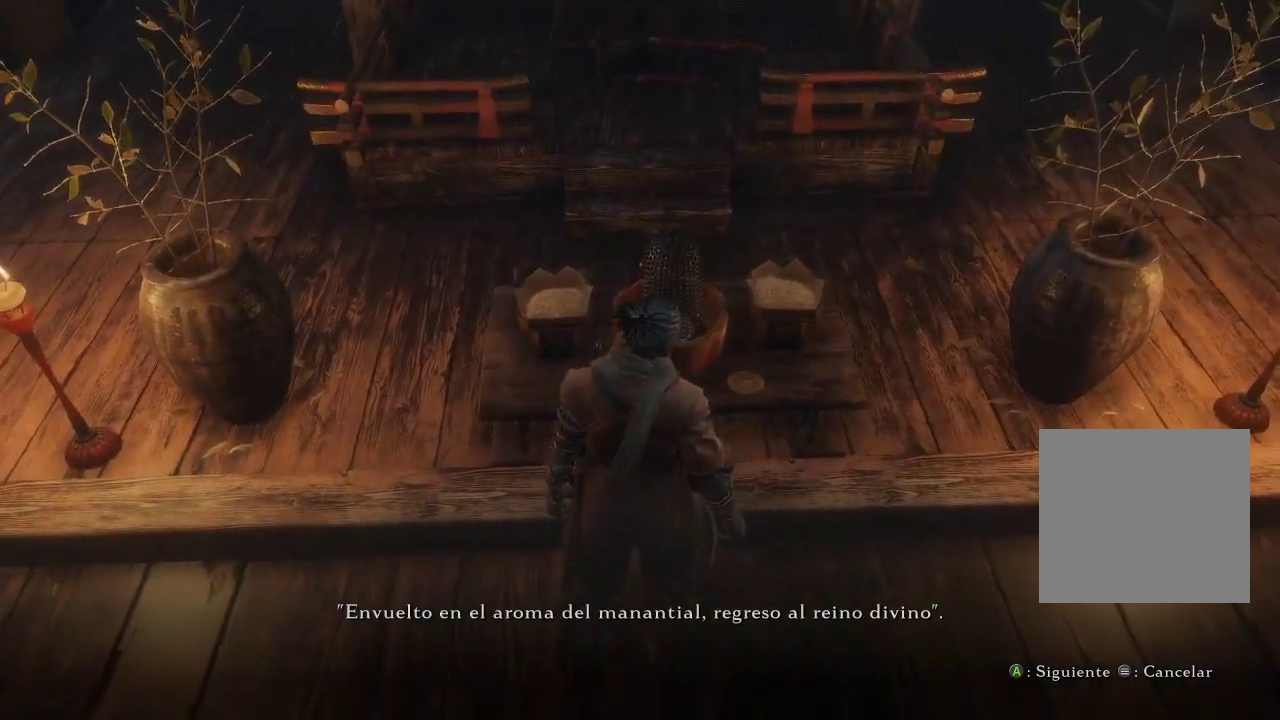
{"buttons": [], "left_stick": "center", "right_stick": "left", "events": []}
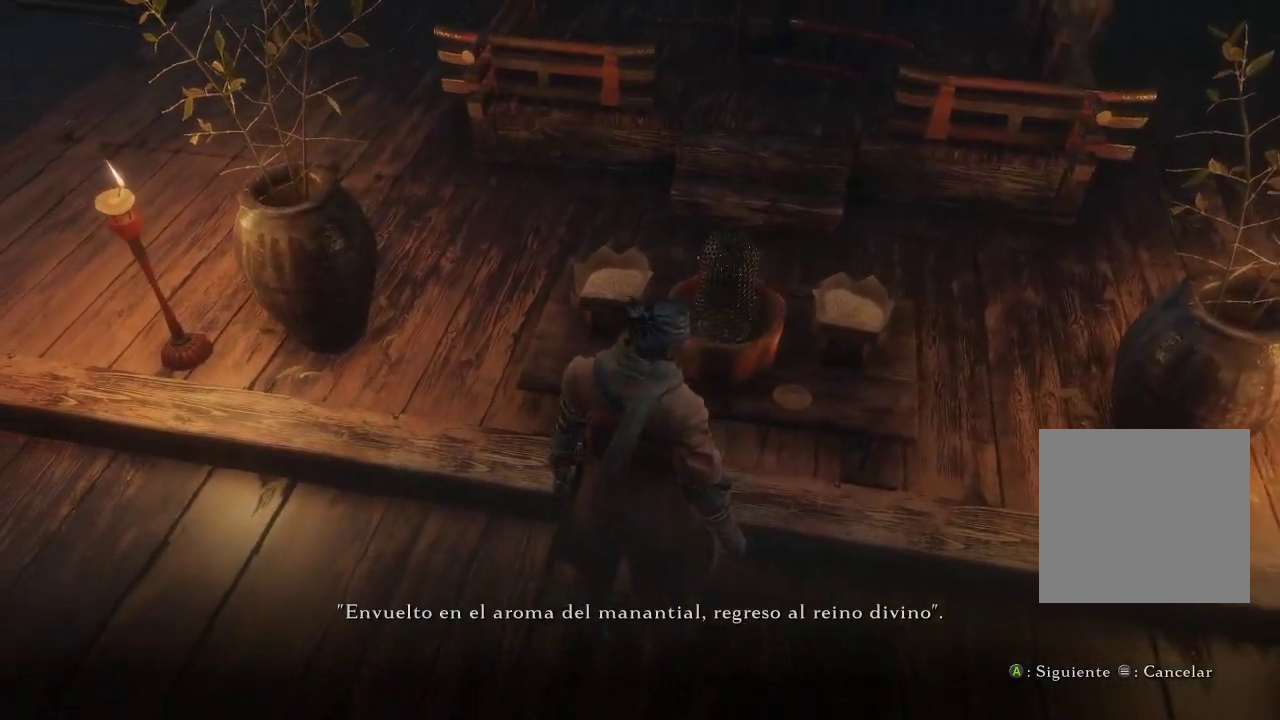
{"buttons": [], "left_stick": "center", "right_stick": "left", "events": []}
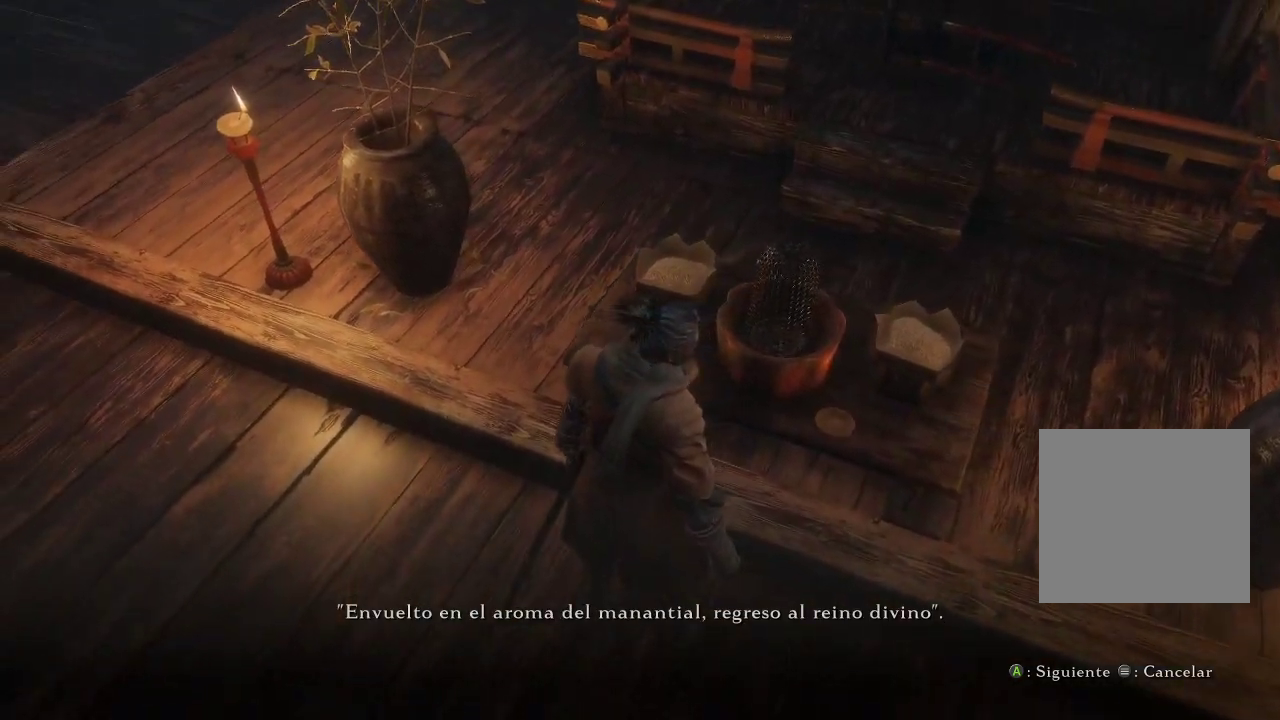
{"buttons": [], "left_stick": "center", "right_stick": "left", "events": []}
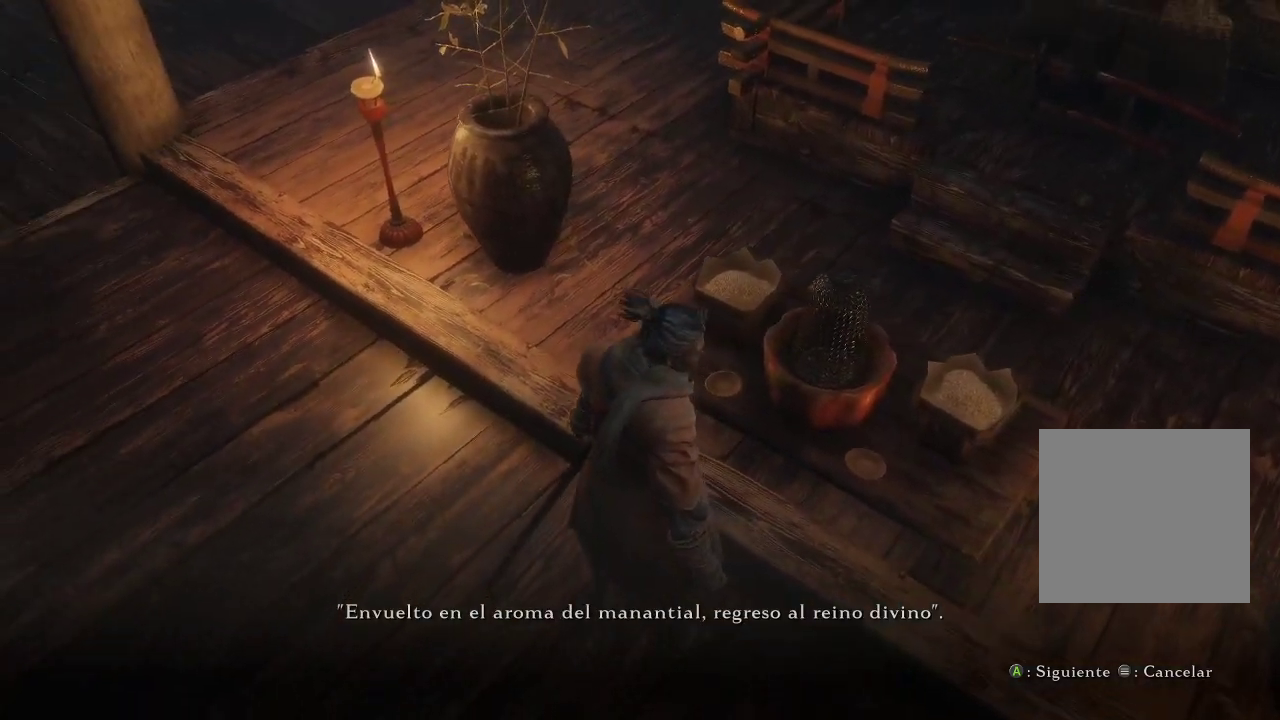
{"buttons": [], "left_stick": "center", "right_stick": "left", "events": []}
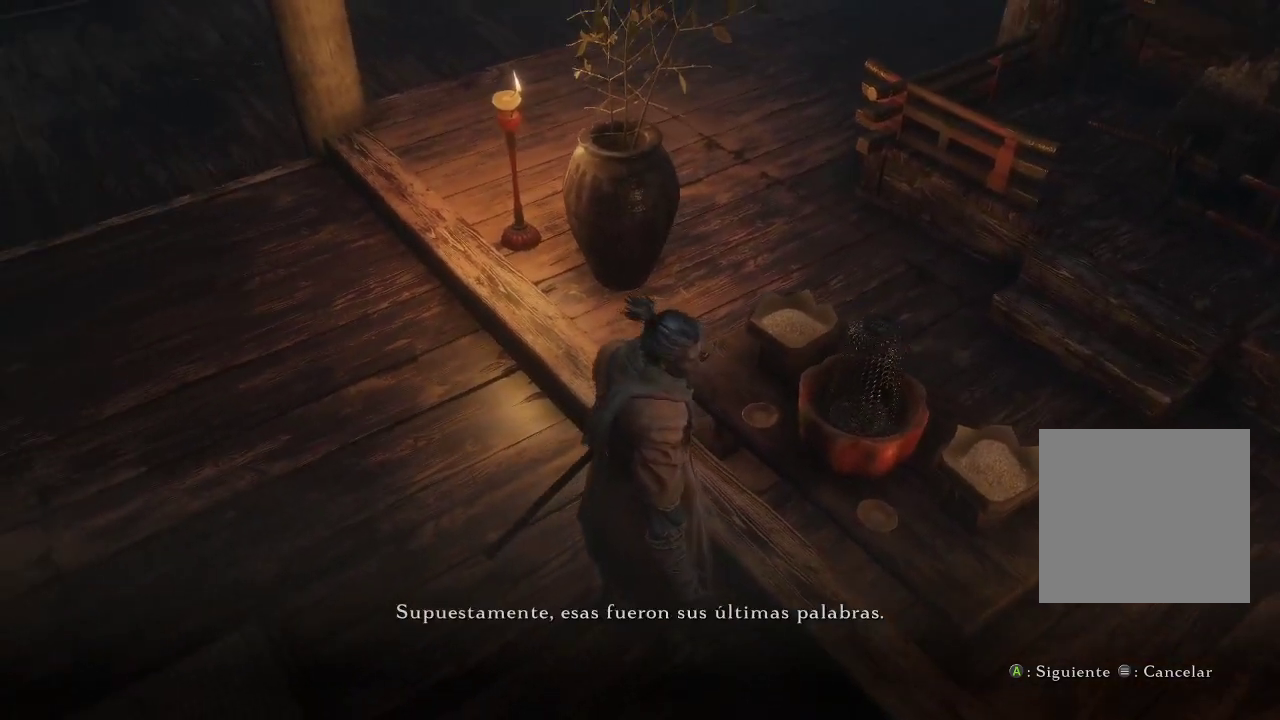
{"buttons": [], "left_stick": "center", "right_stick": "left", "events": []}
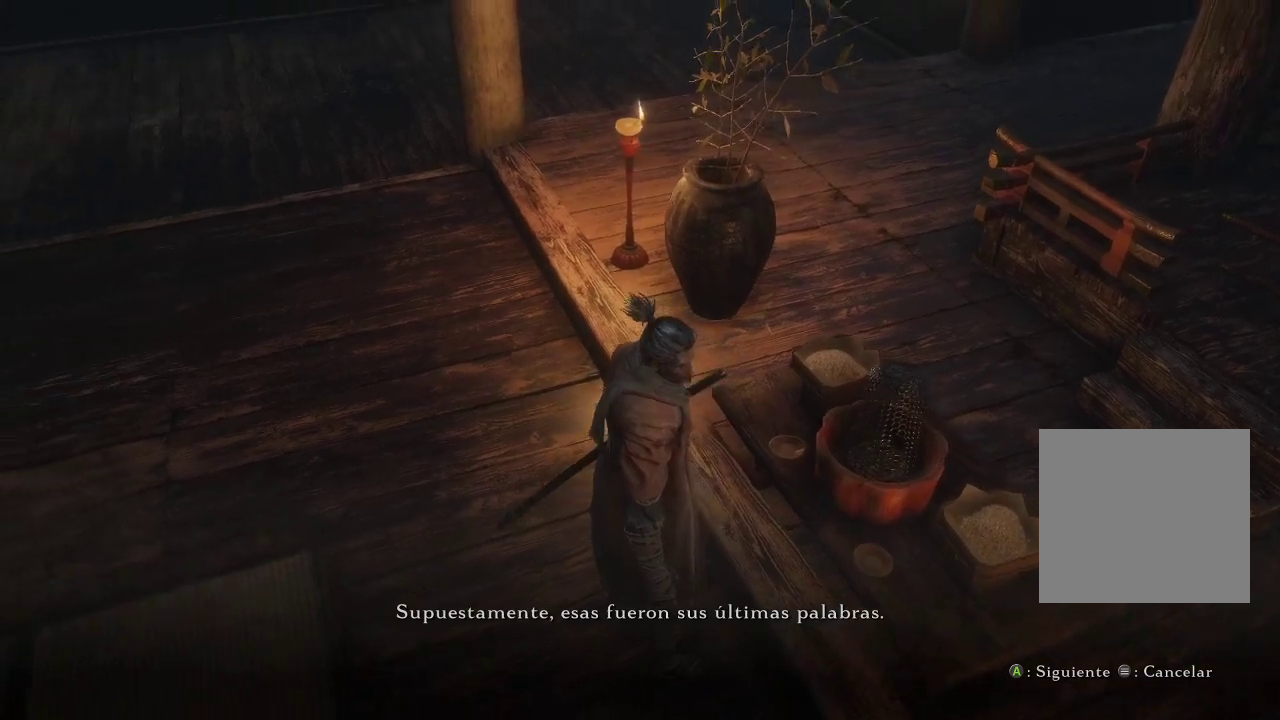
{"buttons": [], "left_stick": "center", "right_stick": "left", "events": []}
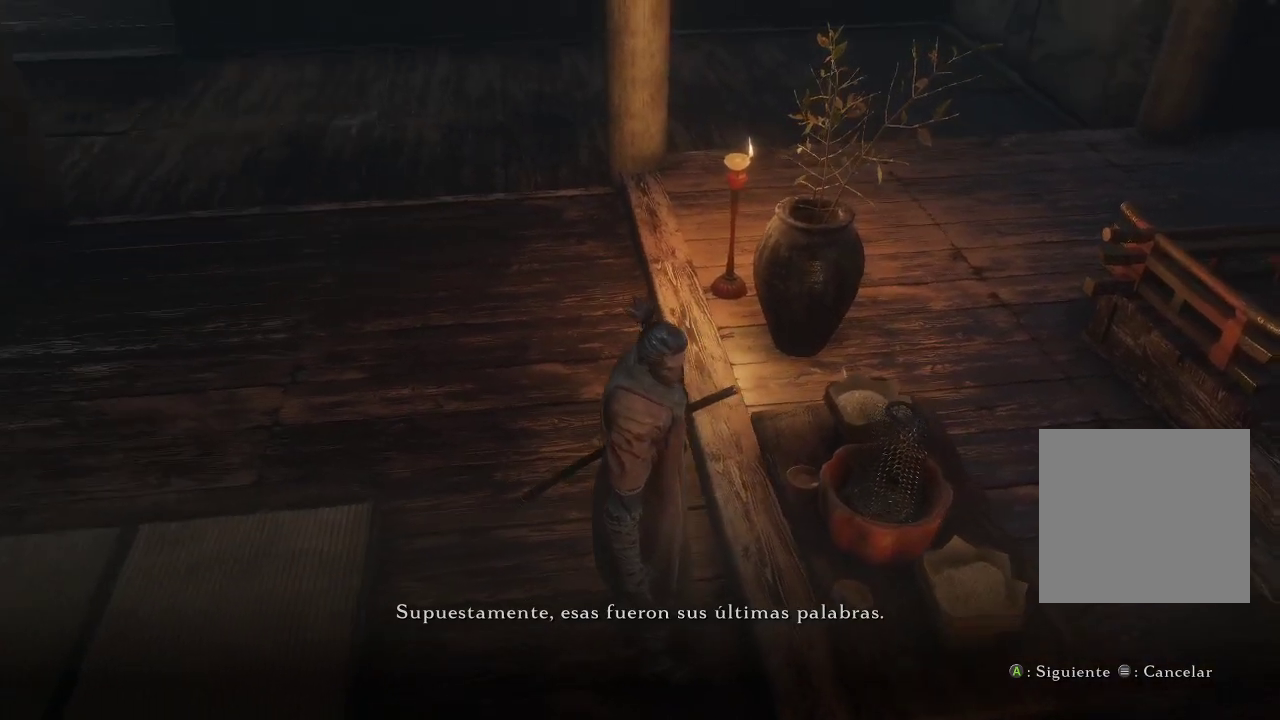
{"buttons": [], "left_stick": "center", "right_stick": "left", "events": []}
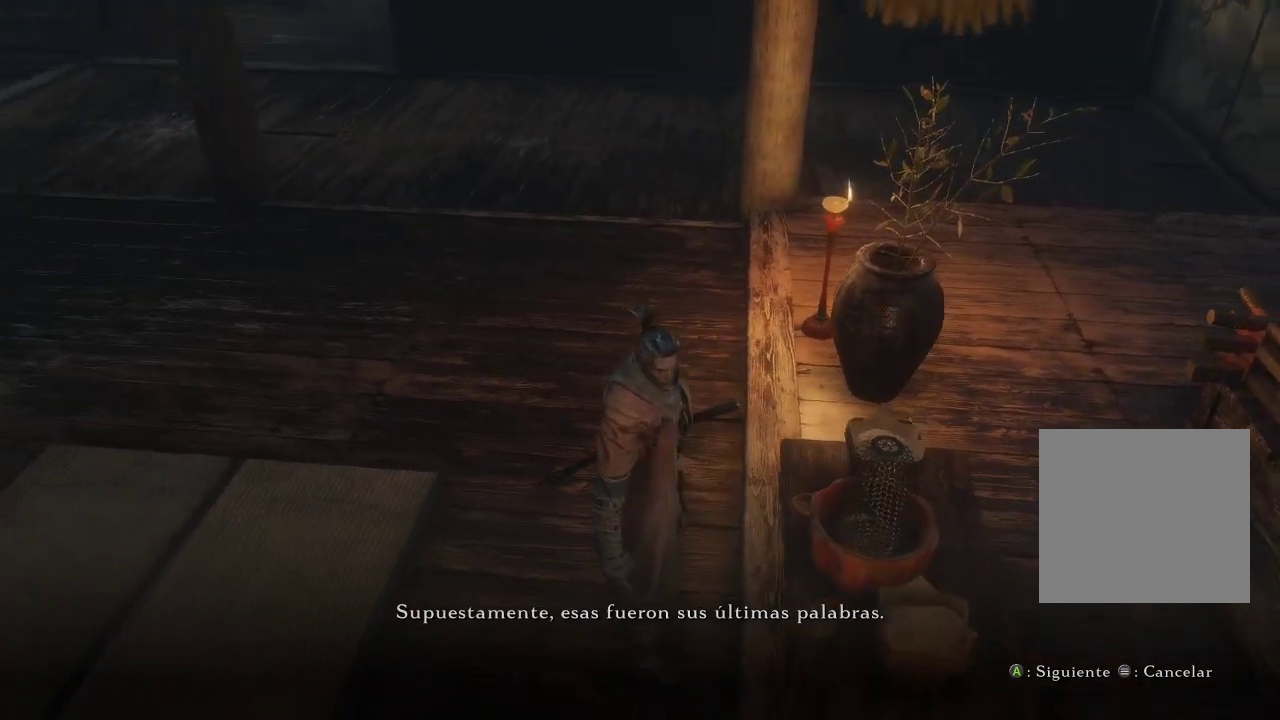
{"buttons": [], "left_stick": "center", "right_stick": "left", "events": []}